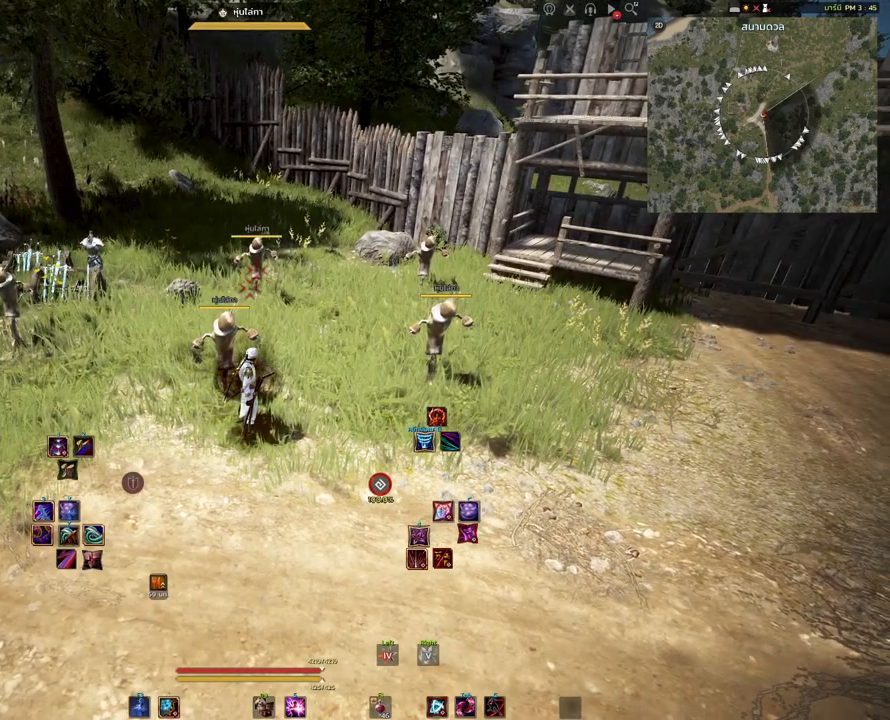
Gameplay with keyboard and mouse; each line is a JSON object with the keys and mouse buttons held at the frame after it. "events" lists presses ("down") and releases ("up") of "a", "d", "e", "f4", "q", "s", "shift", "space", "w", "mouse_left", "mouse_right", "mouse_mb4" and "mouse_mb5" between this image and that frame as [ms after this image, input, new state], when the widget could be followed in between. "mouse_left", "mouse_right", "mouse_mb4", "mouse_mb5" = the "left", "right", "mb4", "mb5" buttons of the "mouse" list. No other keys are recorded. Mouse movement is not recorded.
{"keys": ["shift"], "mouse": [], "events": [[483, "shift", "down"]]}
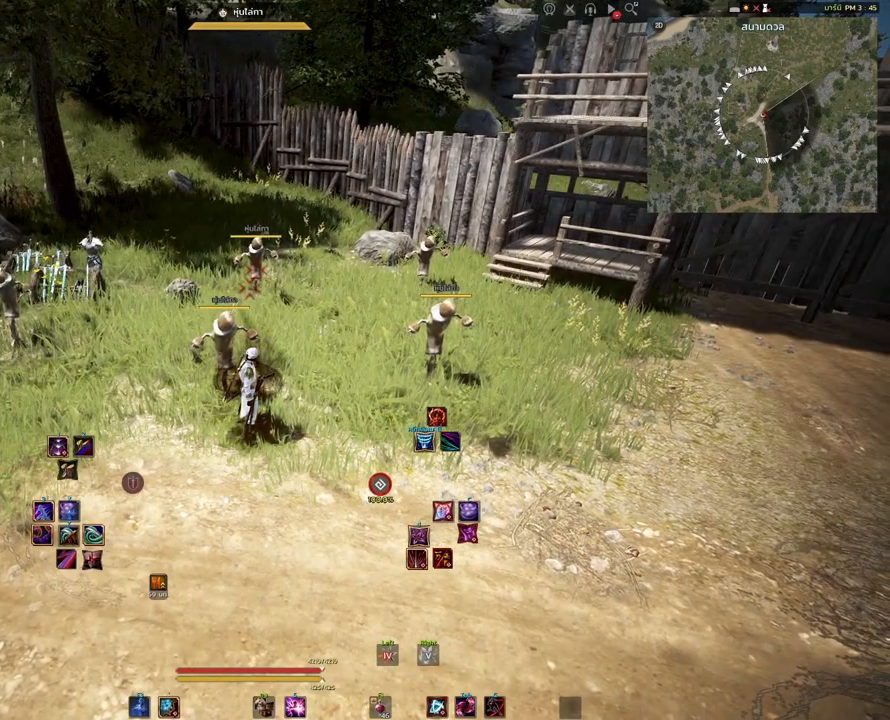
{"keys": ["shift"], "mouse": [], "events": []}
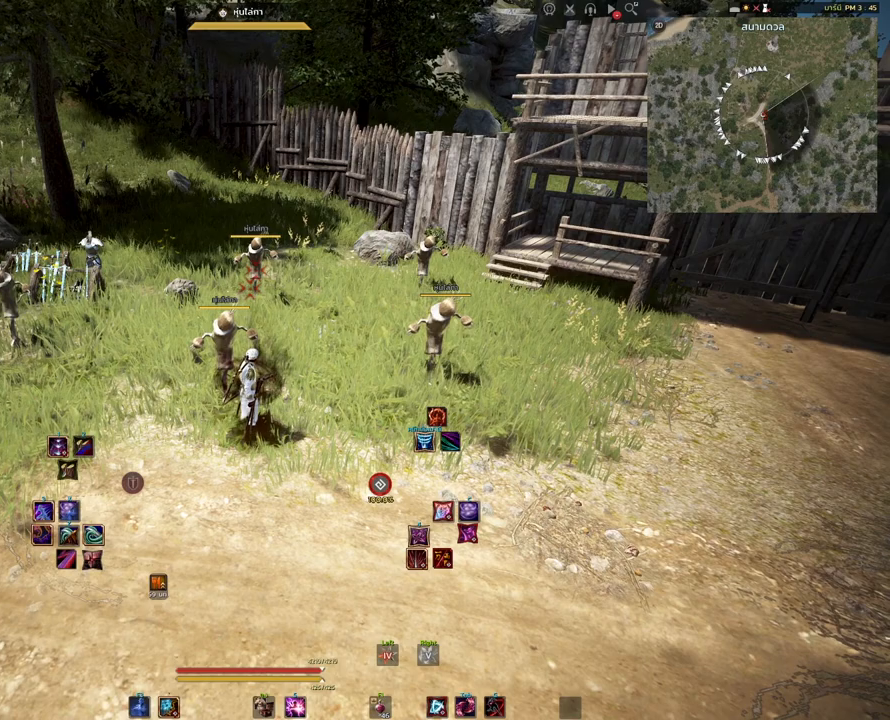
{"keys": ["shift"], "mouse": [], "events": []}
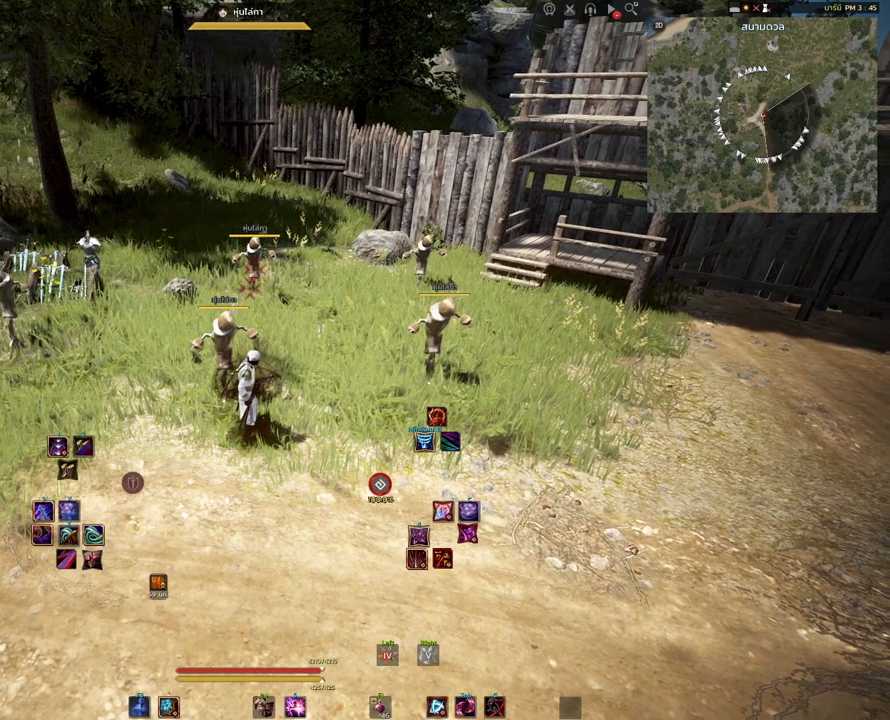
{"keys": ["shift"], "mouse": [], "events": []}
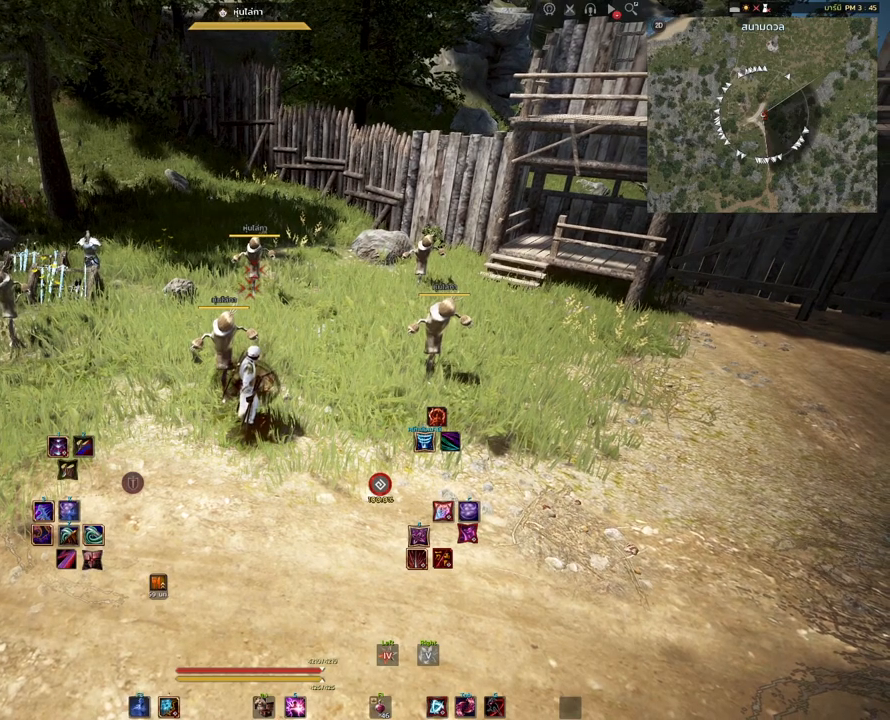
{"keys": ["shift"], "mouse": [], "events": []}
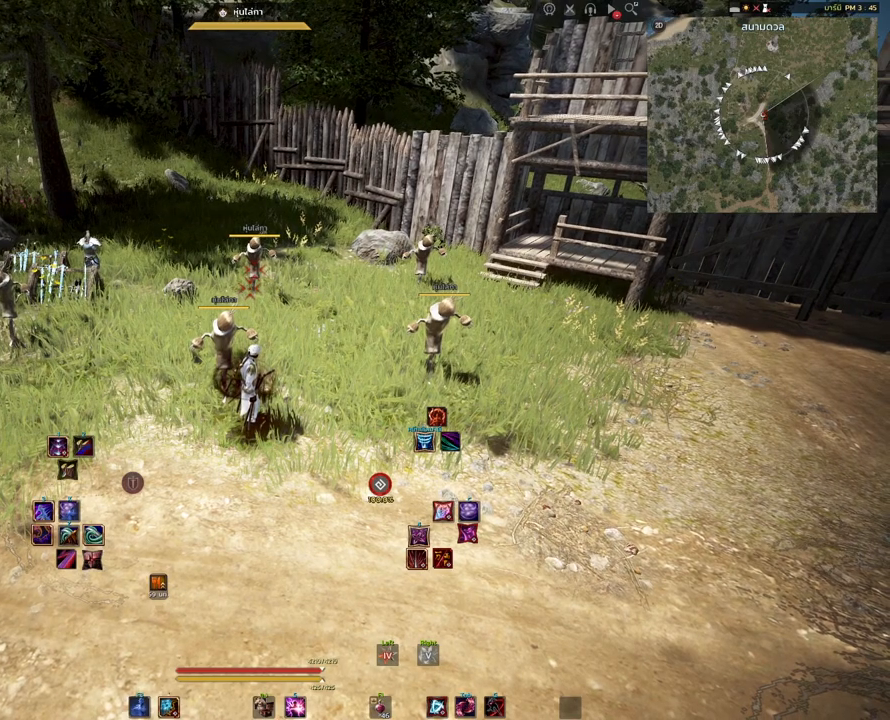
{"keys": ["shift"], "mouse": [], "events": []}
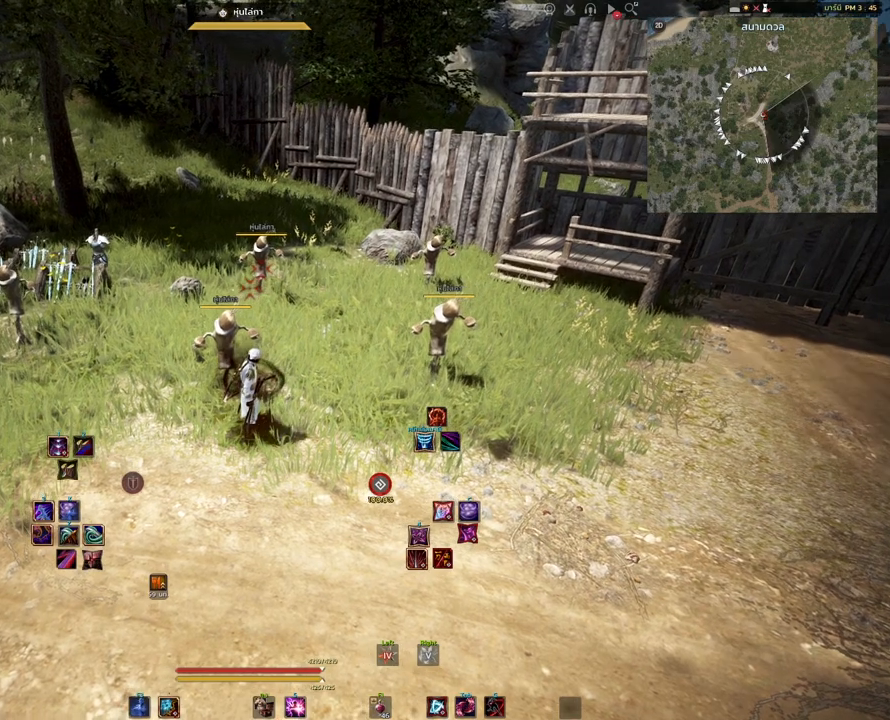
{"keys": ["shift"], "mouse": ["mb4"], "events": [[350, "mouse_mb4", "down"]]}
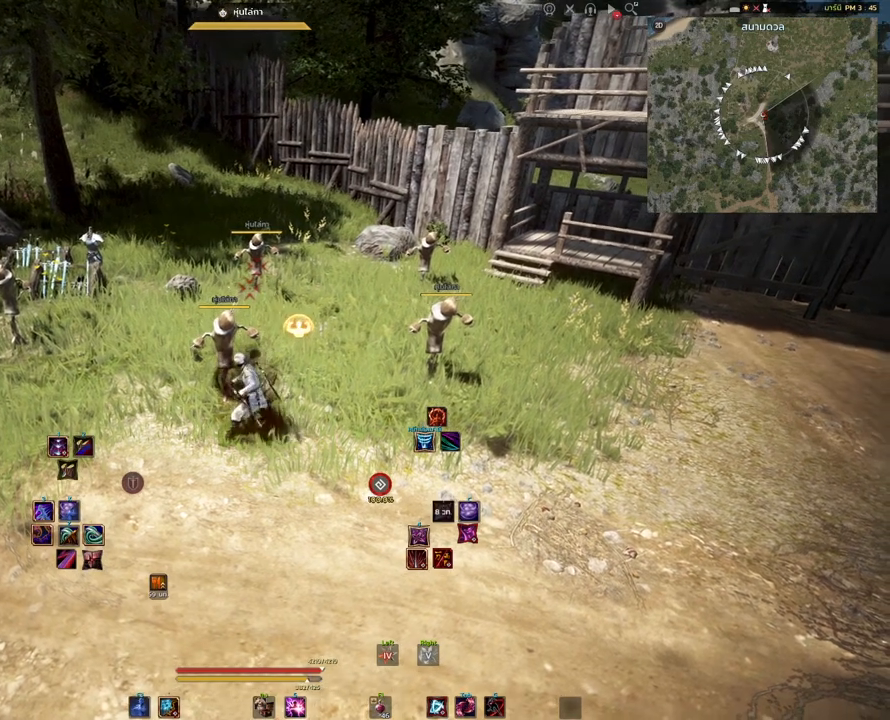
{"keys": [], "mouse": [], "events": [[267, "mouse_mb4", "up"], [350, "shift", "up"]]}
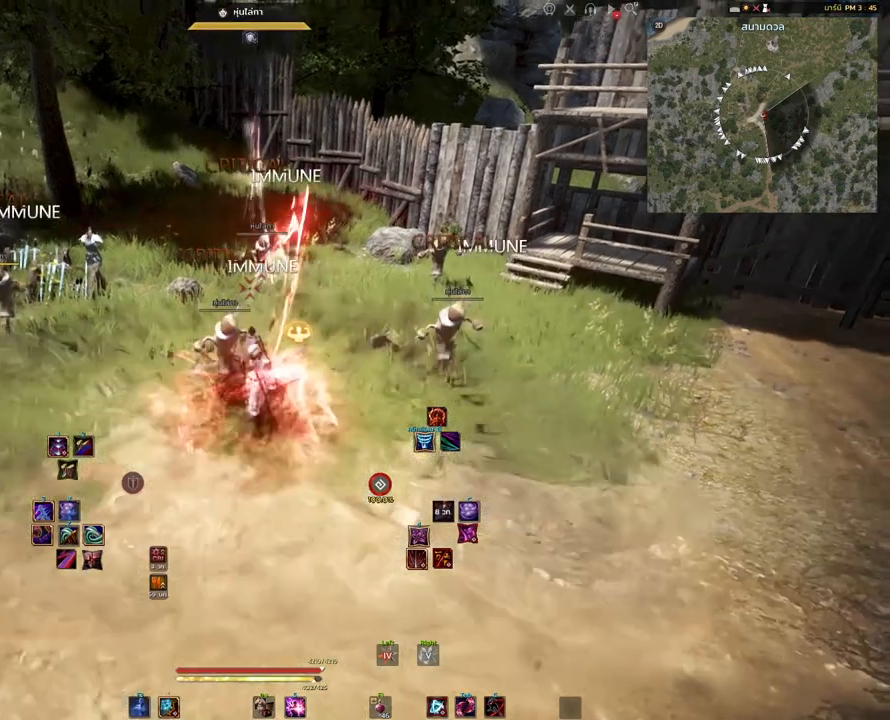
{"keys": [], "mouse": ["left"], "events": [[400, "mouse_left", "down"]]}
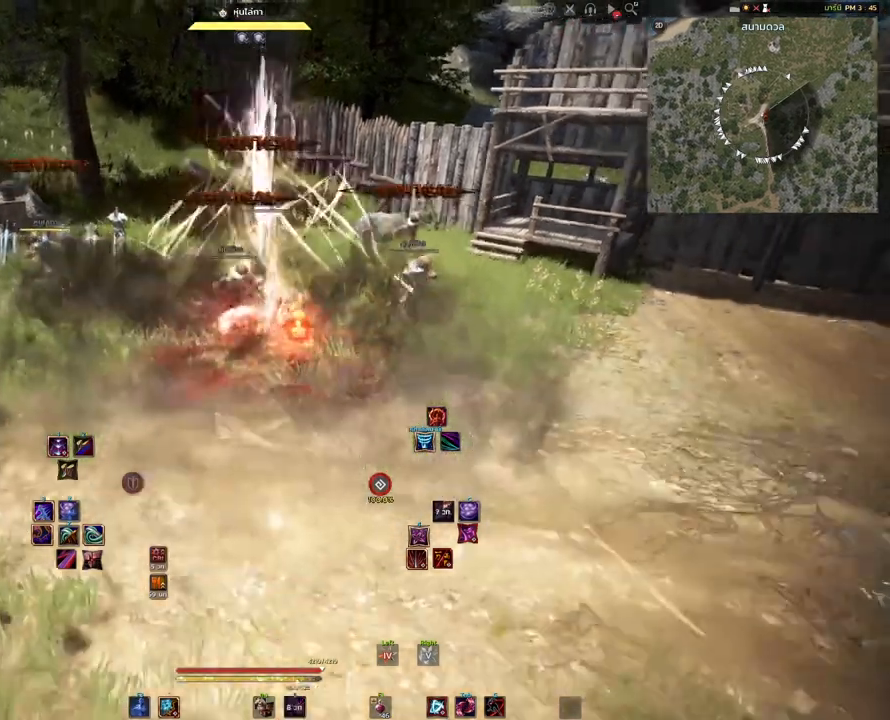
{"keys": ["space"], "mouse": [], "events": [[217, "mouse_left", "up"], [350, "space", "down"]]}
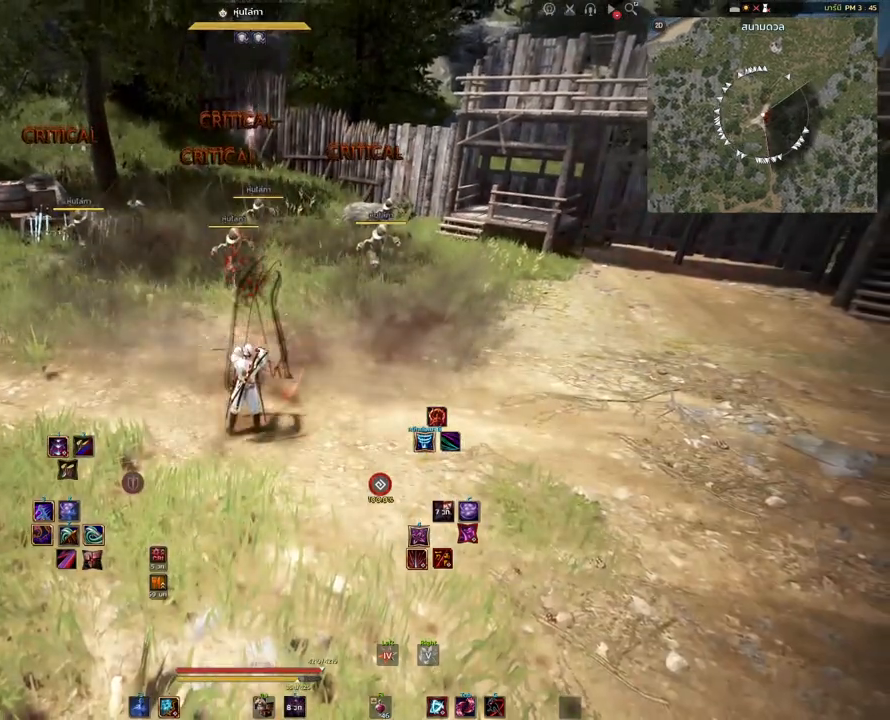
{"keys": ["space"], "mouse": [], "events": []}
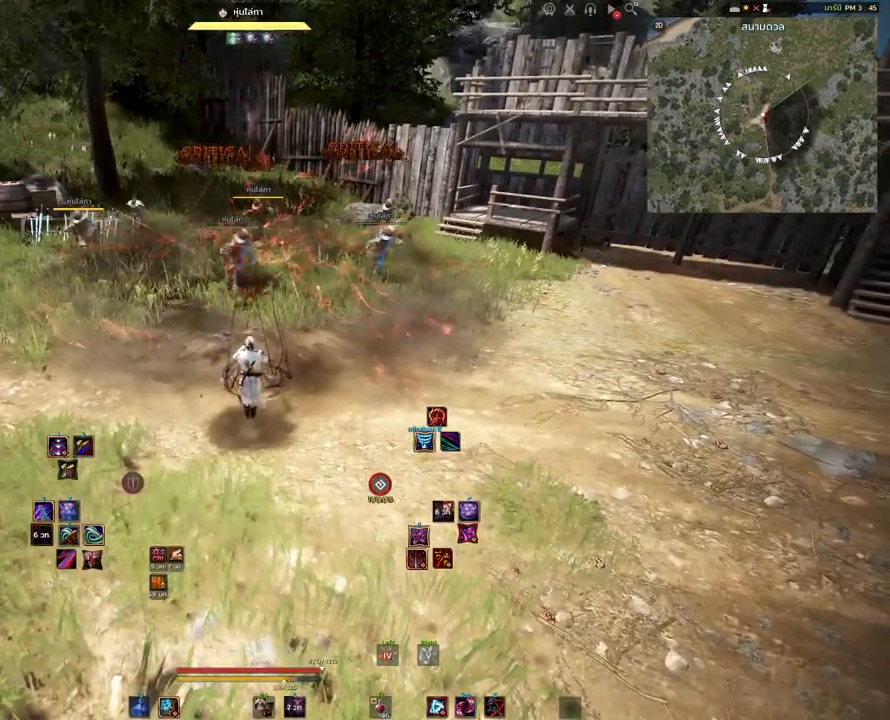
{"keys": ["space"], "mouse": [], "events": []}
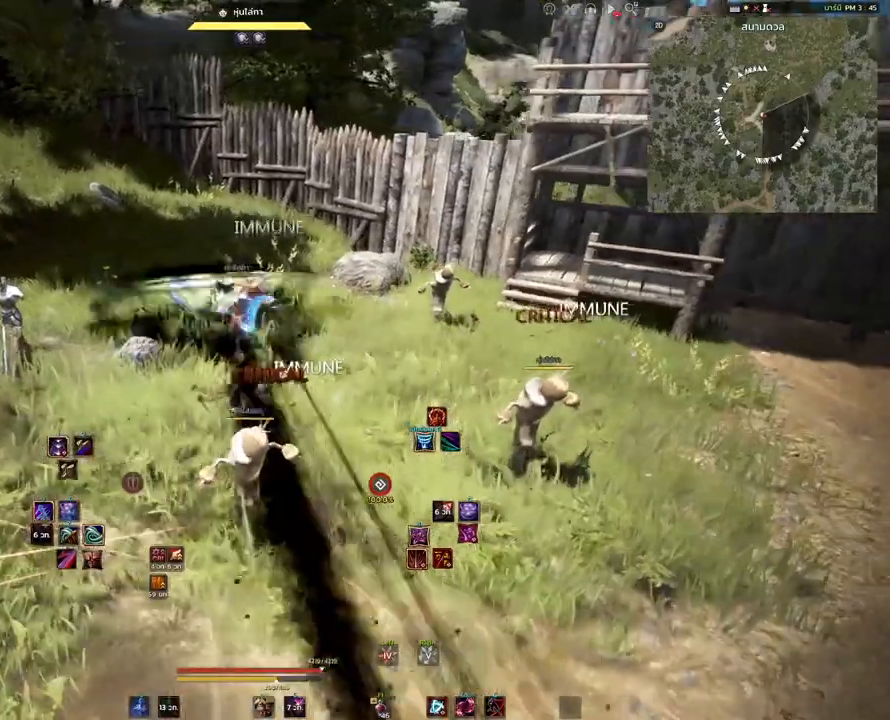
{"keys": [], "mouse": [], "events": [[200, "space", "up"]]}
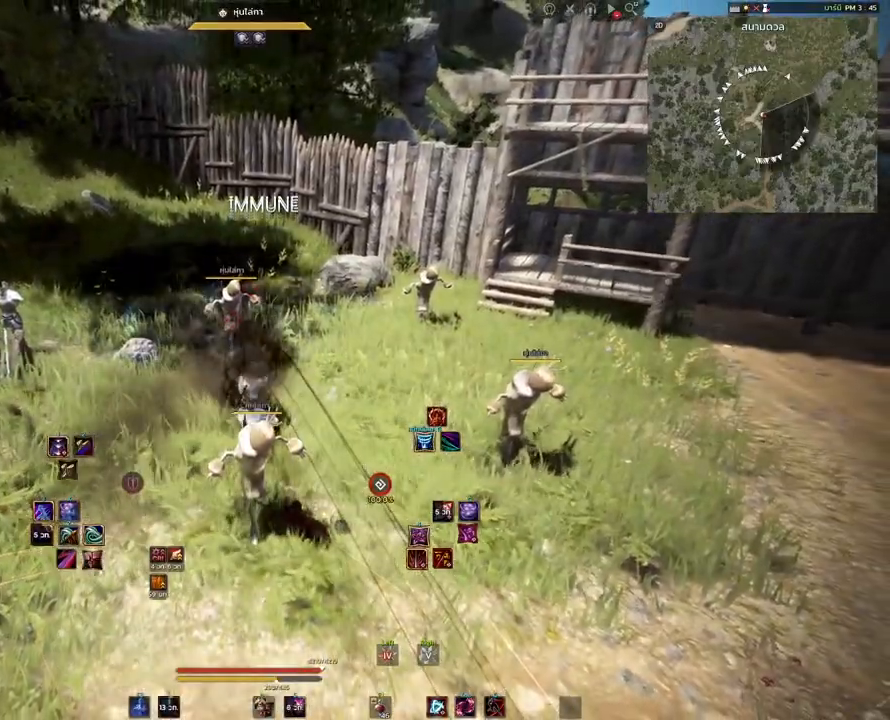
{"keys": [], "mouse": [], "events": []}
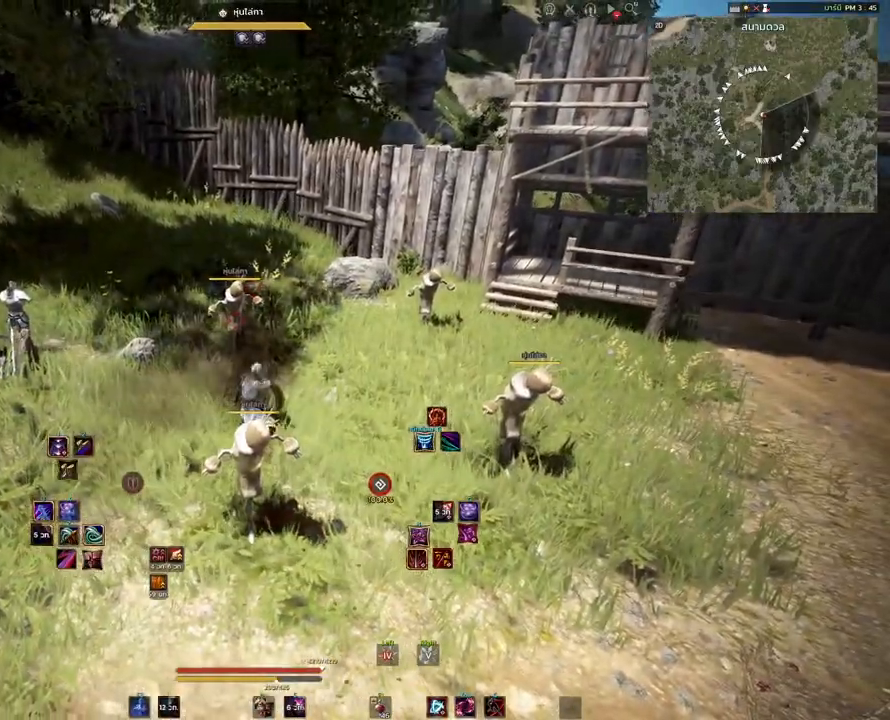
{"keys": [], "mouse": [], "events": []}
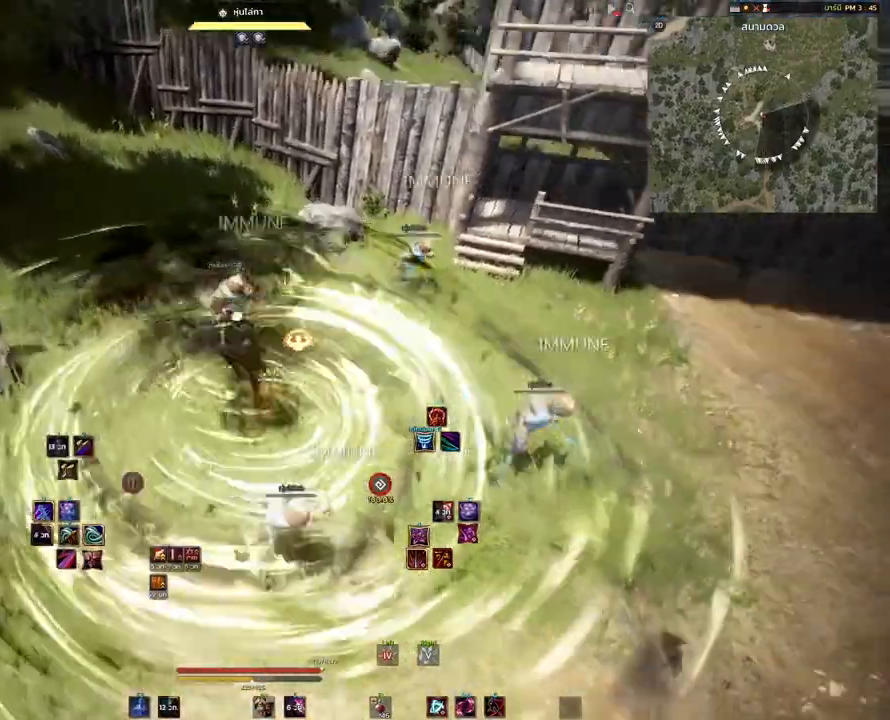
{"keys": [], "mouse": [], "events": [[150, "mouse_mb5", "down"], [383, "mouse_mb5", "up"]]}
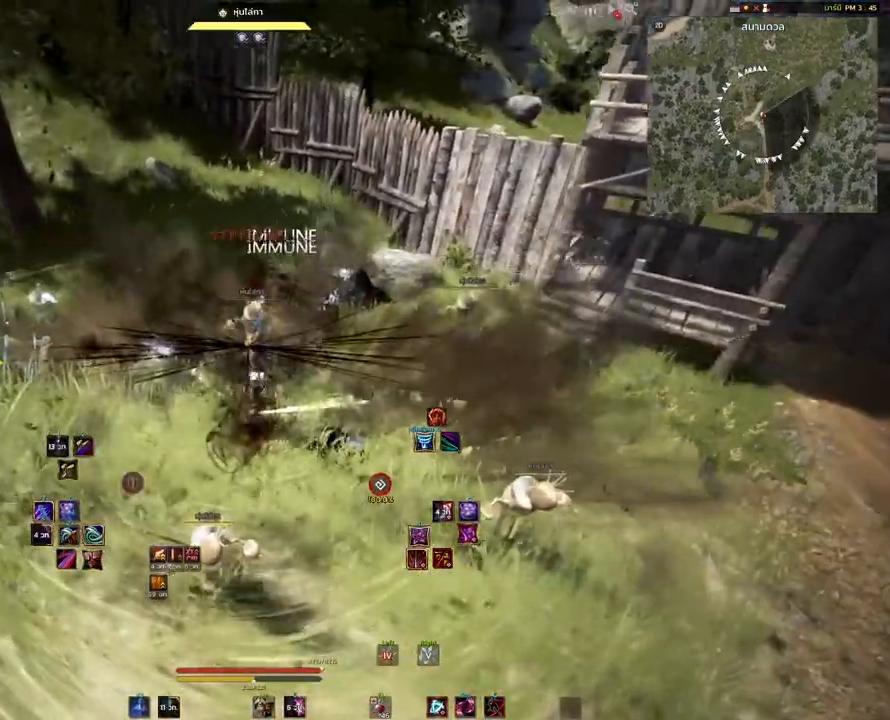
{"keys": [], "mouse": ["left", "right"], "events": [[50, "d", "down"], [117, "mouse_left", "down"], [283, "mouse_right", "down"], [333, "d", "up"]]}
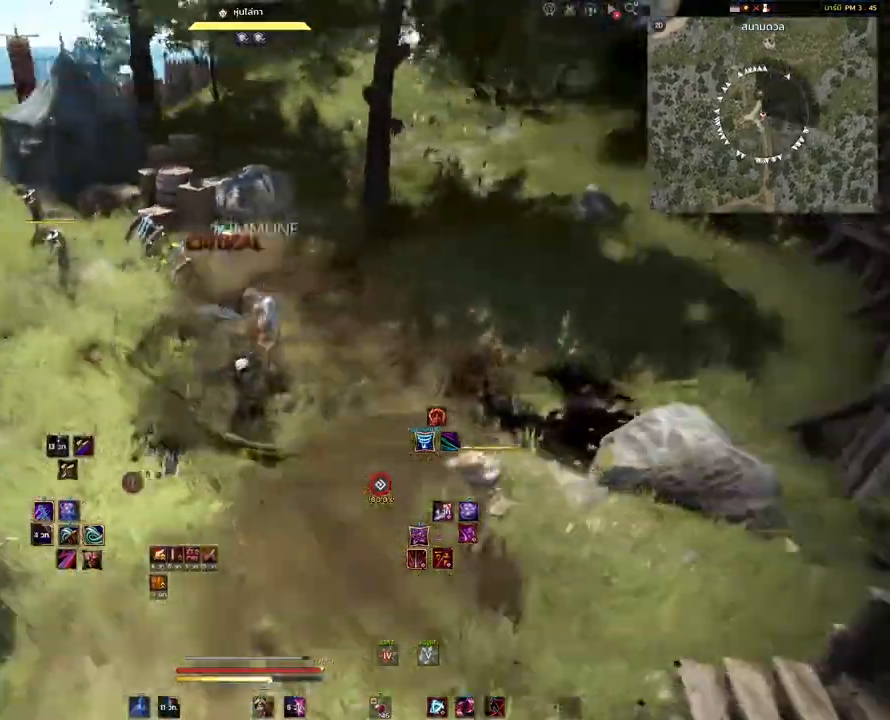
{"keys": [], "mouse": [], "events": [[333, "mouse_left", "up"], [333, "mouse_right", "up"]]}
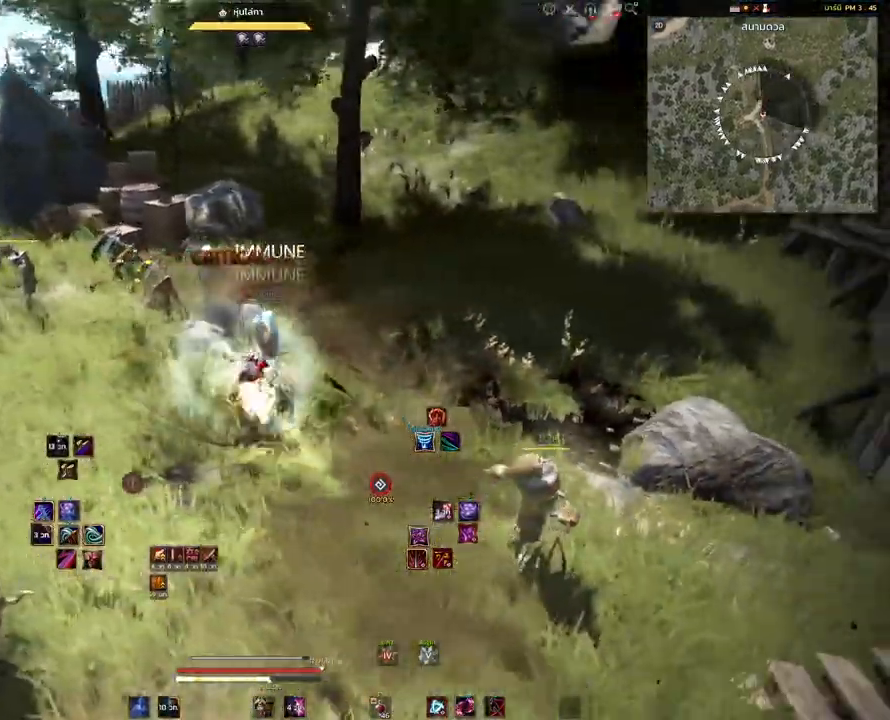
{"keys": ["shift"], "mouse": ["left"], "events": [[367, "shift", "down"], [417, "mouse_left", "down"]]}
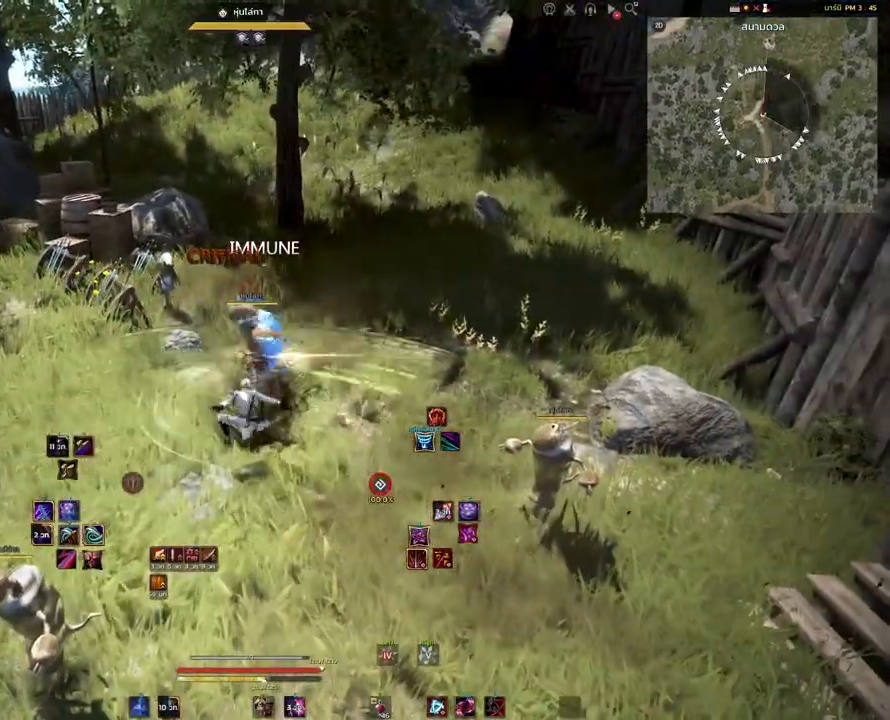
{"keys": ["shift"], "mouse": ["right"], "events": [[50, "mouse_left", "up"], [67, "shift", "up"], [167, "mouse_left", "down"], [167, "s", "down"], [267, "mouse_left", "up"], [267, "s", "up"], [383, "mouse_right", "down"], [383, "shift", "down"]]}
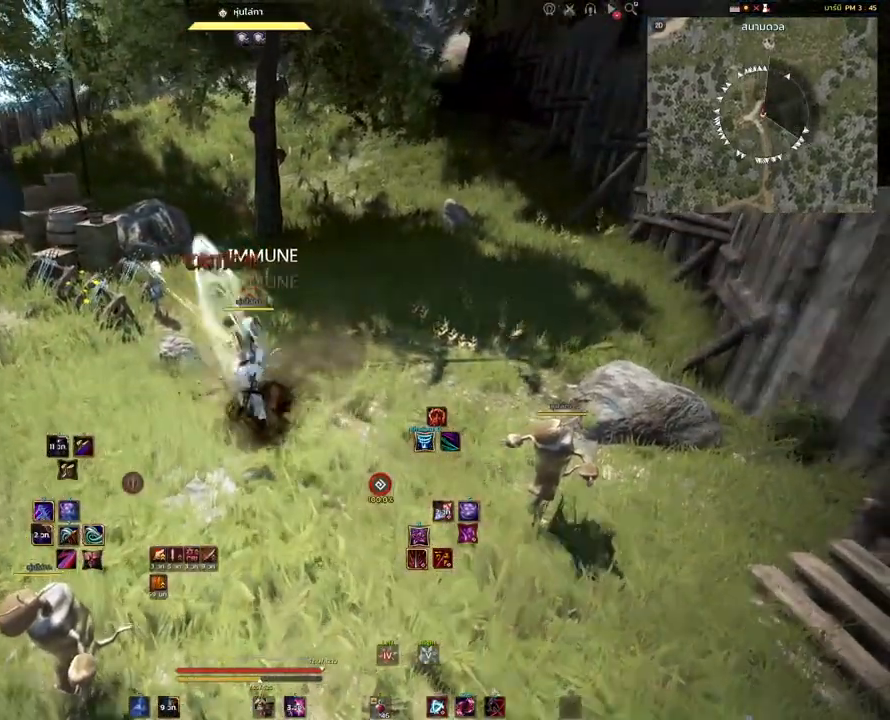
{"keys": [], "mouse": [], "events": [[167, "mouse_right", "up"], [267, "shift", "up"]]}
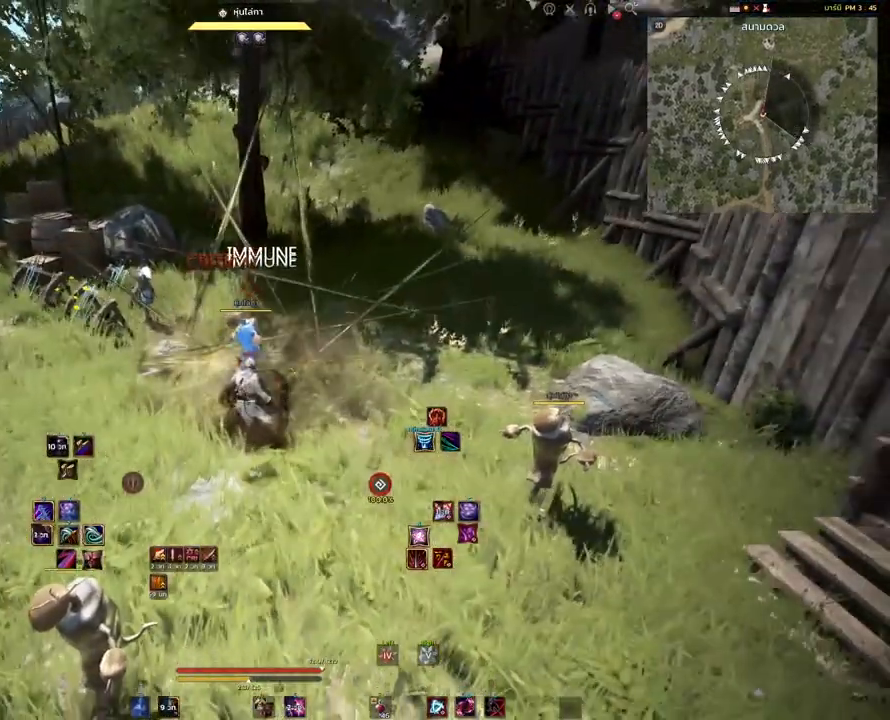
{"keys": [], "mouse": [], "events": []}
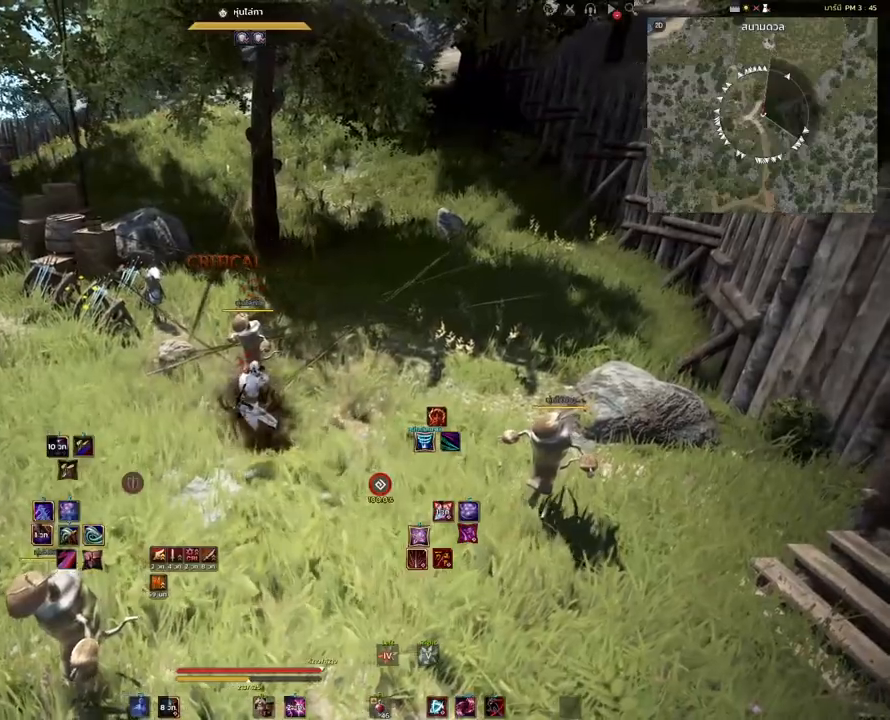
{"keys": ["shift", "space"], "mouse": [], "events": [[167, "shift", "down"], [500, "space", "down"]]}
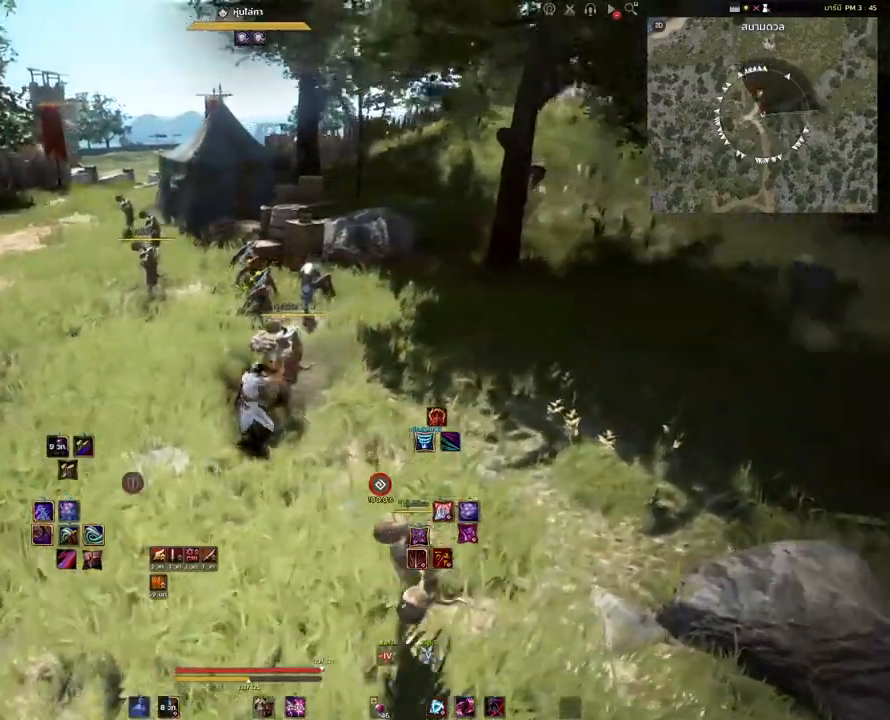
{"keys": [], "mouse": [], "events": [[83, "space", "up"], [133, "shift", "up"]]}
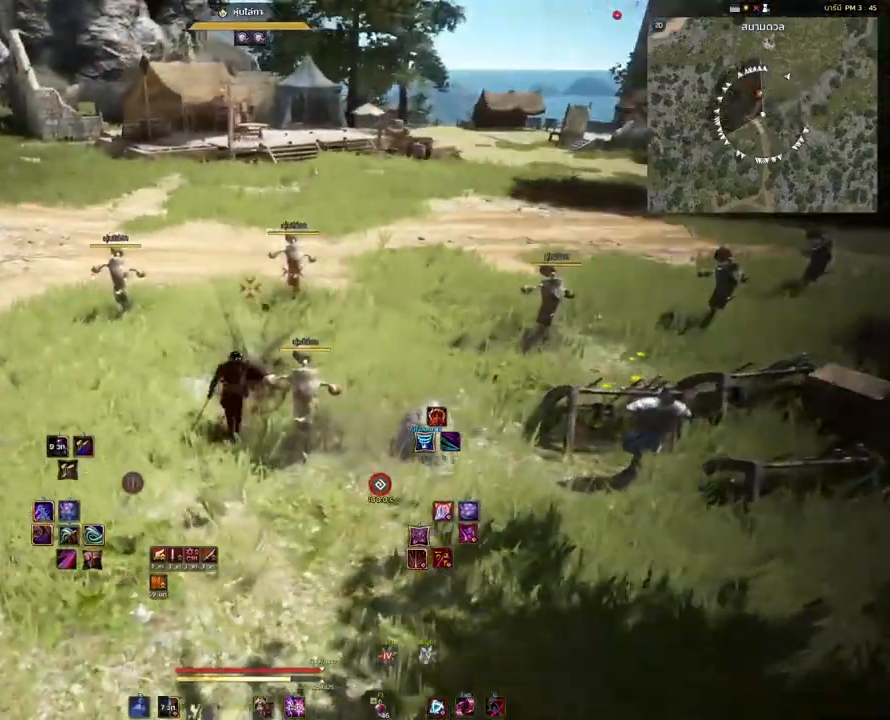
{"keys": ["a", "w"], "mouse": ["mb4"], "events": [[283, "w", "down"], [400, "mouse_mb4", "down"], [500, "a", "down"]]}
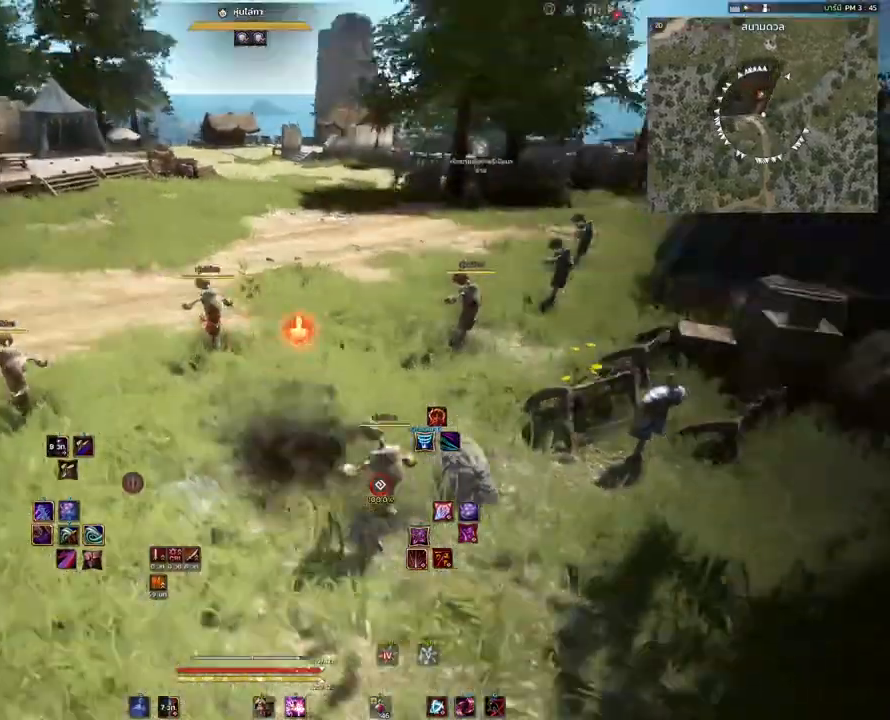
{"keys": ["a"], "mouse": [], "events": [[50, "mouse_mb4", "up"], [100, "w", "up"]]}
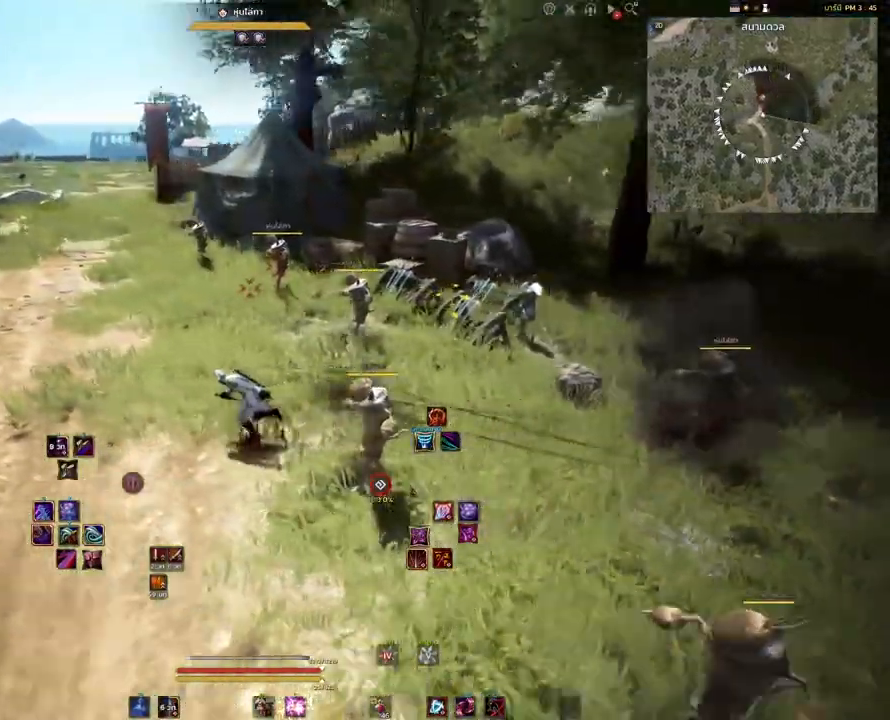
{"keys": ["d"], "mouse": [], "events": [[167, "s", "down"], [283, "a", "up"], [350, "d", "down"], [433, "s", "up"]]}
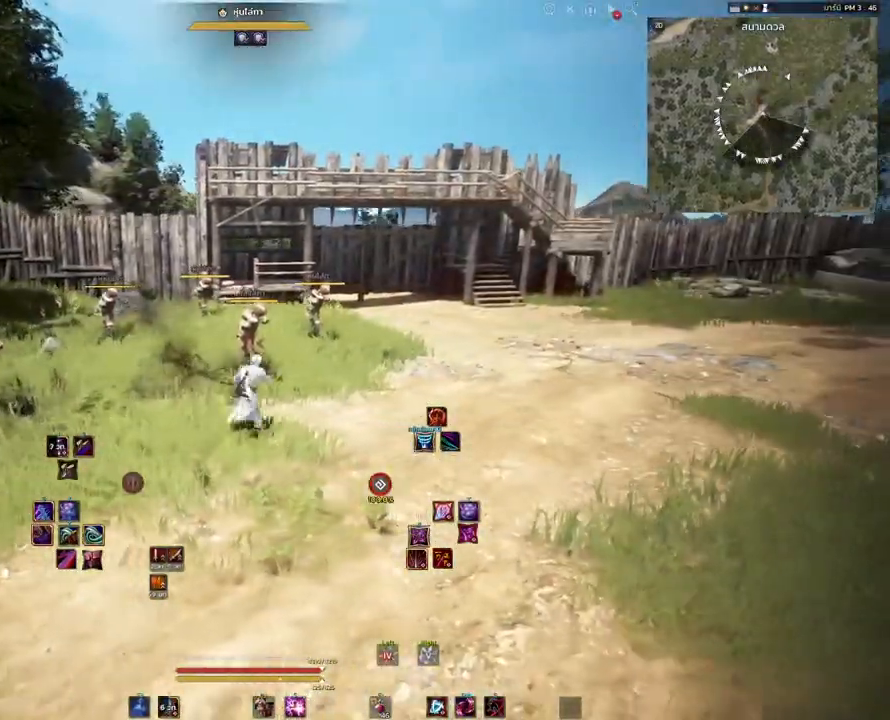
{"keys": ["d"], "mouse": [], "events": []}
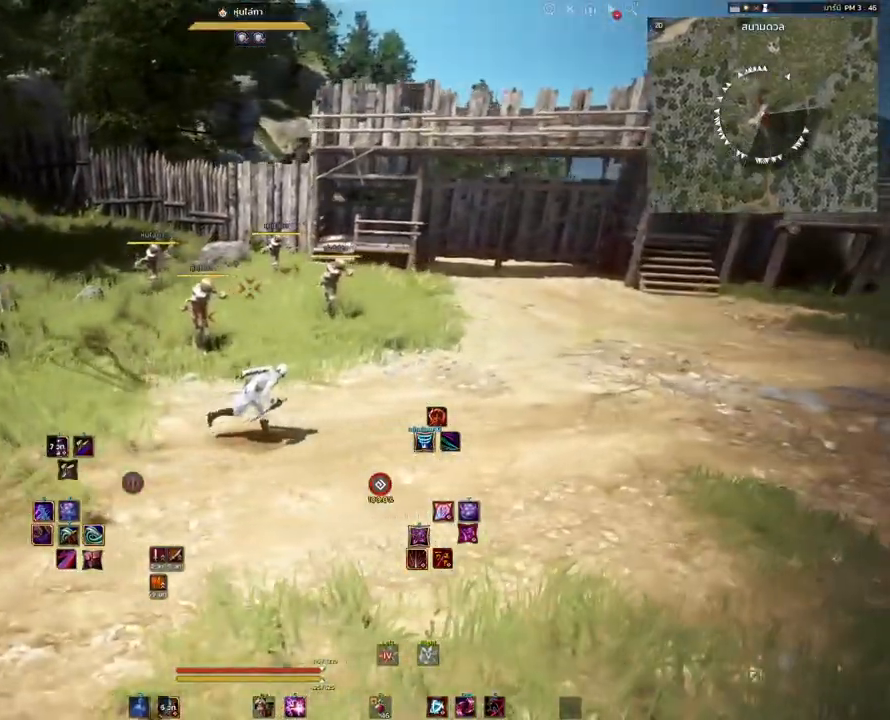
{"keys": [], "mouse": [], "events": [[283, "d", "up"]]}